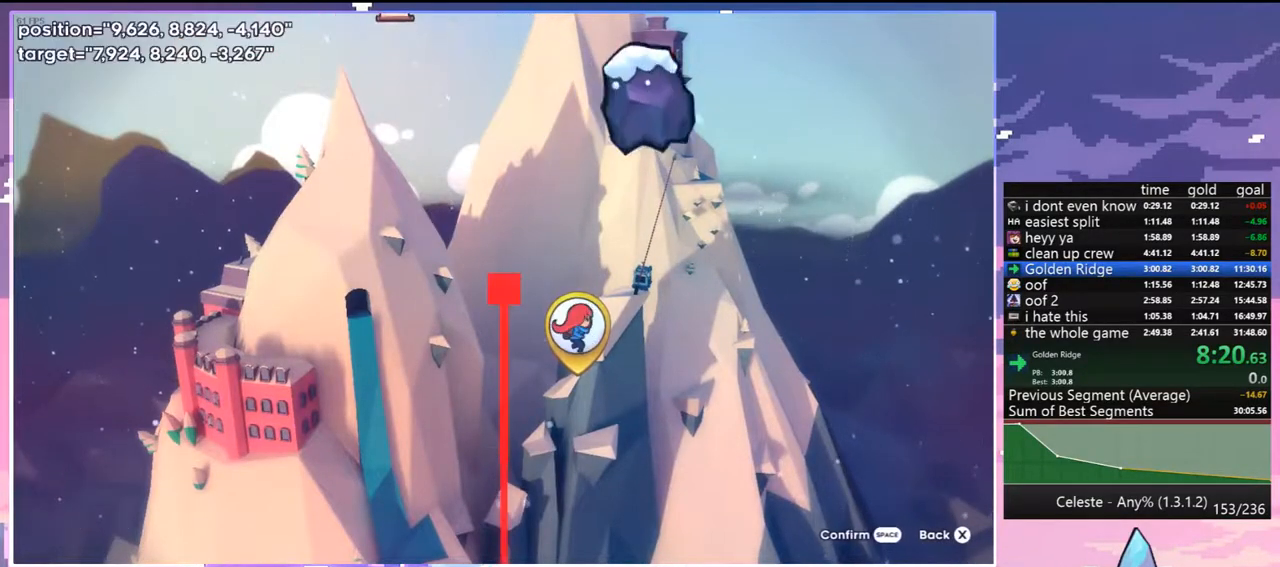
Gameplay with keyboard; each line is a JSON object with the keys held at the frame after it. "events" lists presses ("down") and releases ("up") of "dash", "down", "grab", "jump", "jump2", "left", "menu", "right", "skip" and "up" between this image and that frame as [ms after this image, input, new state], when the widget could be followed in between. No other keys are recorded. Mouse input is not recorded. Key names are as the overlay labels them; some are game actions (e.g. jump) rather than physical keys.
{"keys": ["jump"], "events": [[450, "jump", "down"]]}
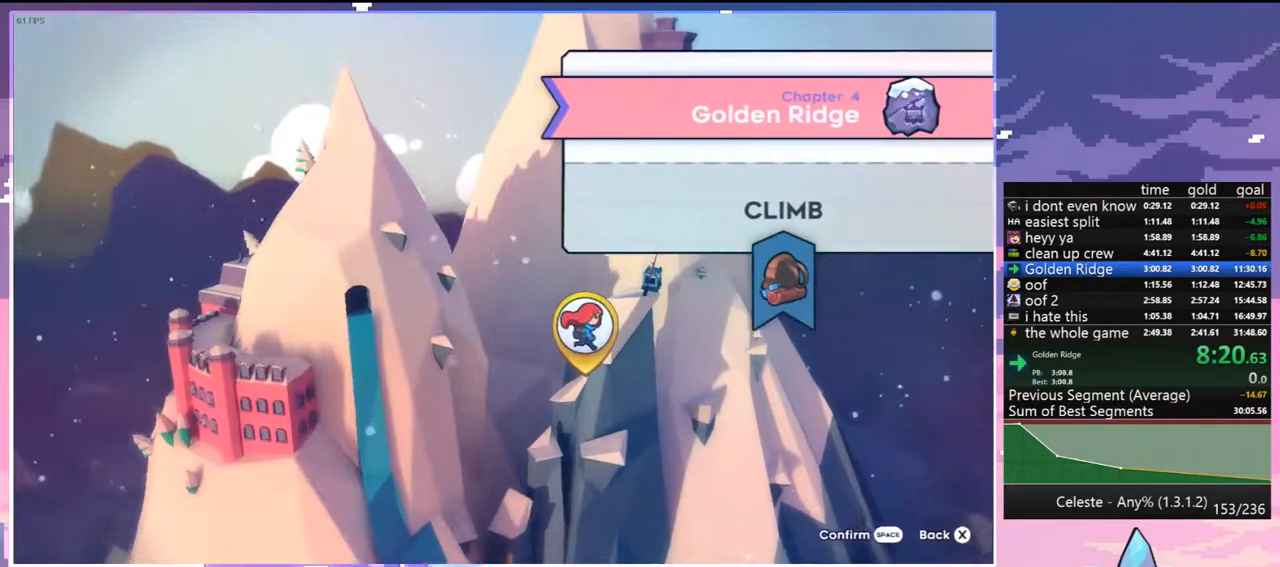
{"keys": [], "events": [[50, "jump", "up"]]}
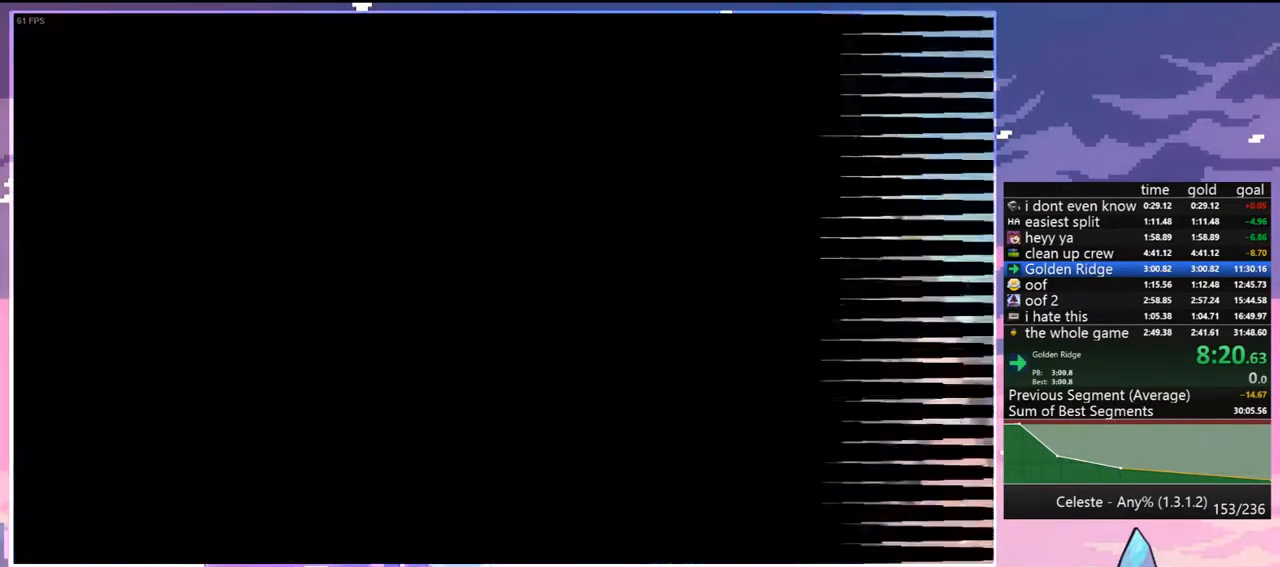
{"keys": [], "events": []}
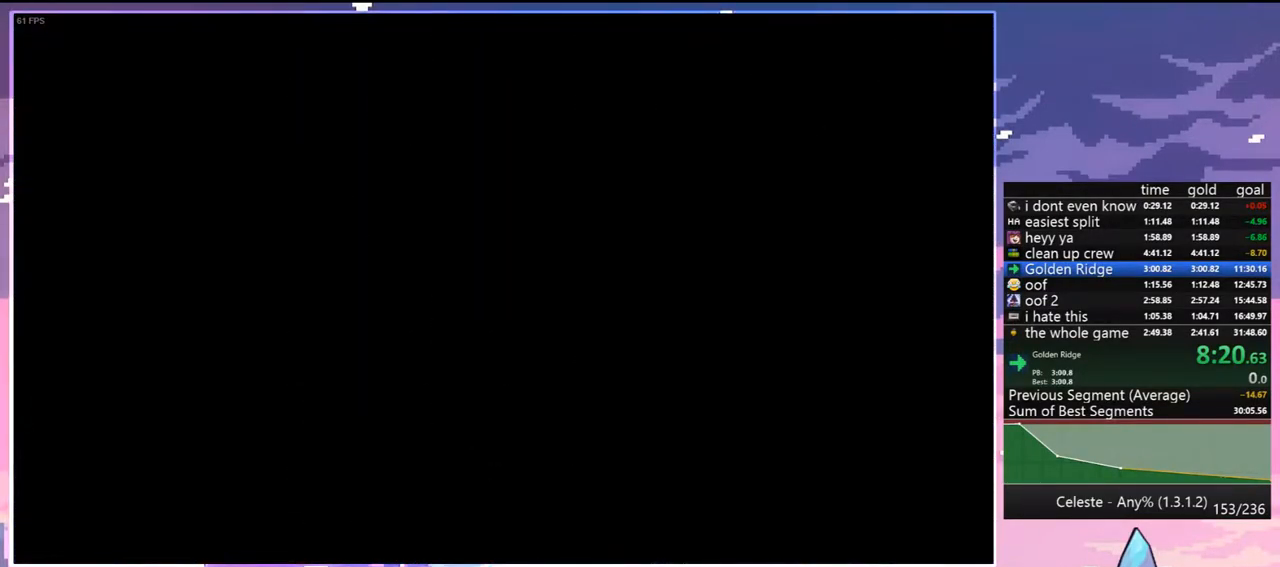
{"keys": [], "events": []}
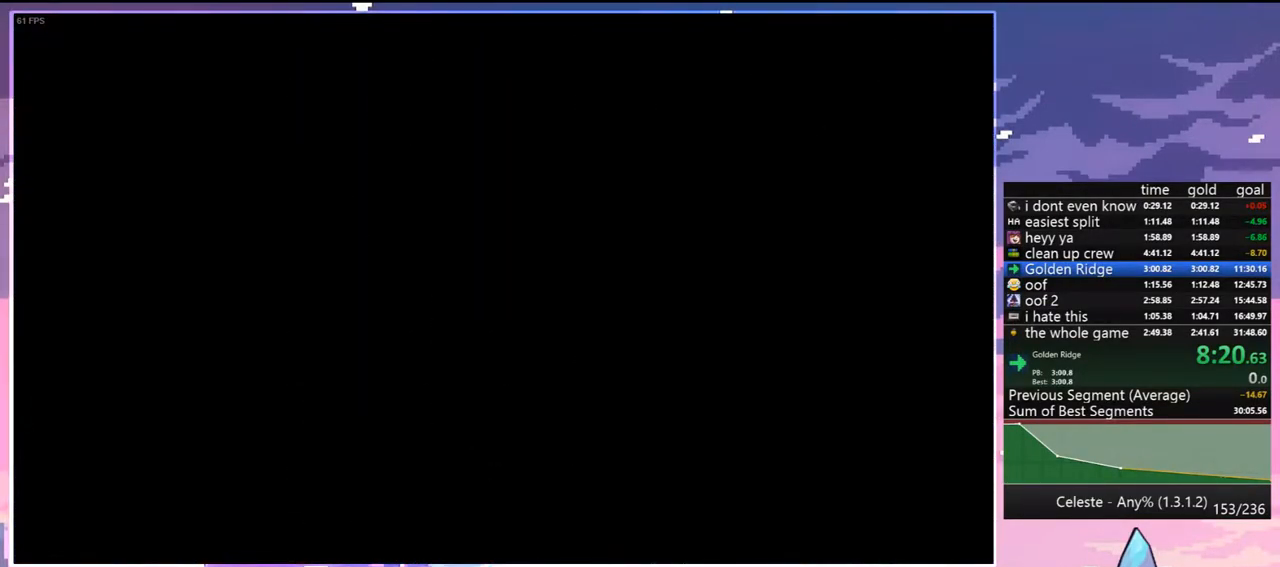
{"keys": ["down"], "events": [[433, "left", "down"], [467, "down", "down"], [467, "left", "up"]]}
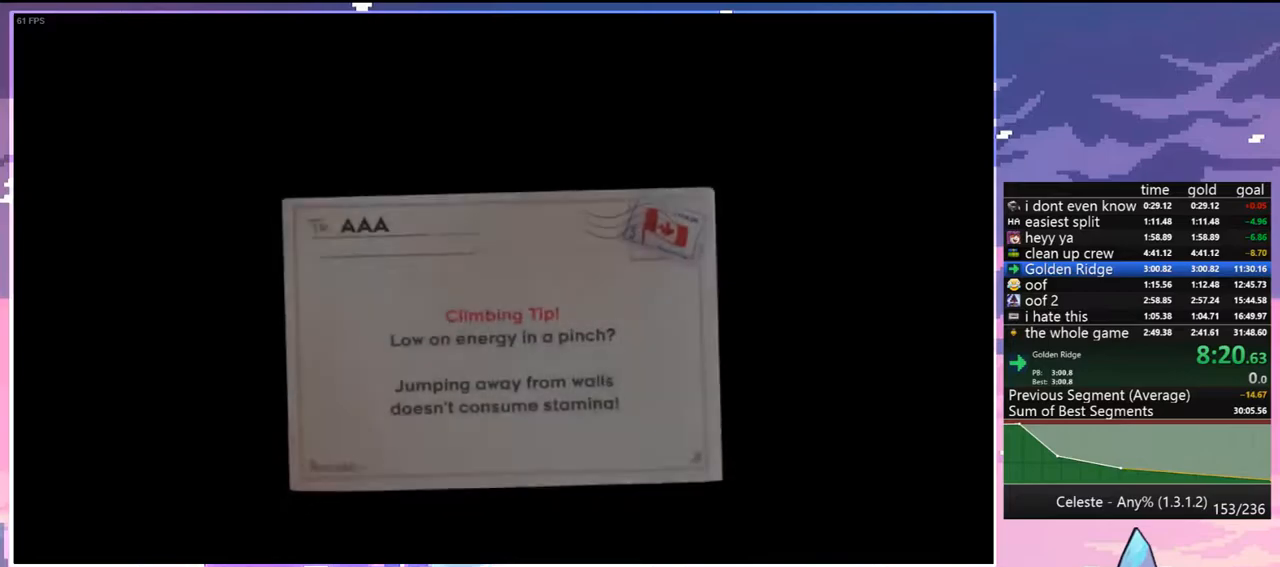
{"keys": [], "events": [[17, "down", "up"], [67, "left", "down"], [100, "down", "down"], [150, "left", "up"], [200, "down", "up"], [200, "left", "down"], [300, "down", "down"], [300, "left", "up"], [350, "down", "up"], [400, "left", "down"], [433, "down", "down"], [433, "left", "up"], [483, "down", "up"]]}
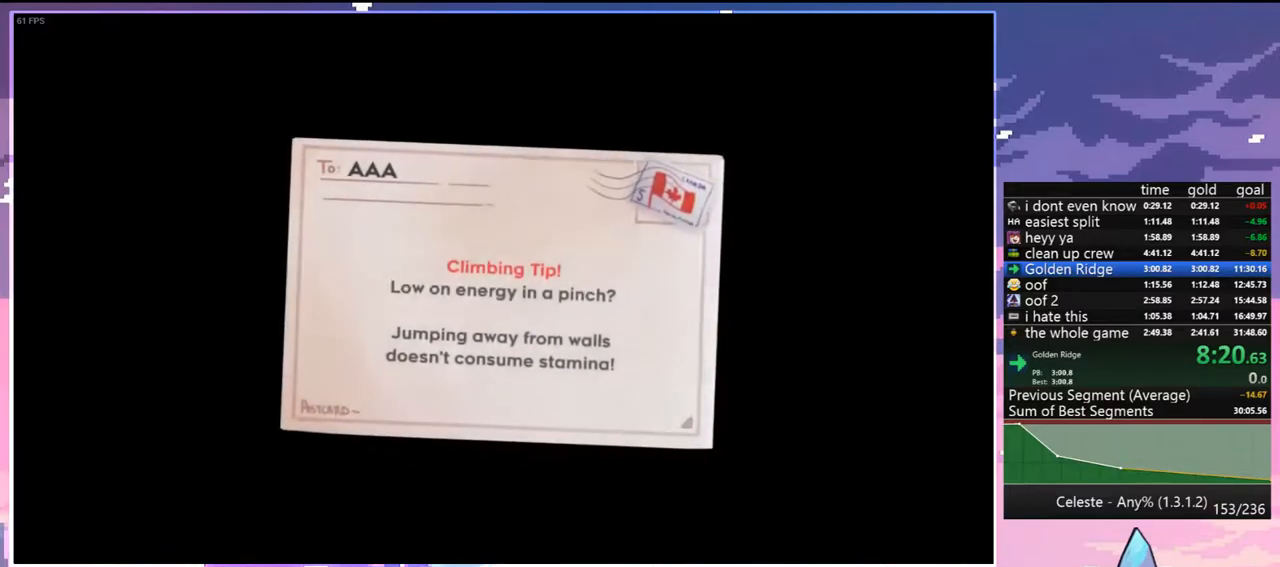
{"keys": ["down"], "events": [[33, "left", "down"], [83, "down", "down"], [83, "left", "up"], [133, "down", "up"], [167, "left", "down"], [217, "down", "down"], [217, "left", "up"], [267, "down", "up"], [317, "left", "down"], [367, "down", "down"], [367, "left", "up"], [417, "down", "up"], [417, "left", "down"], [500, "down", "down"], [500, "left", "up"]]}
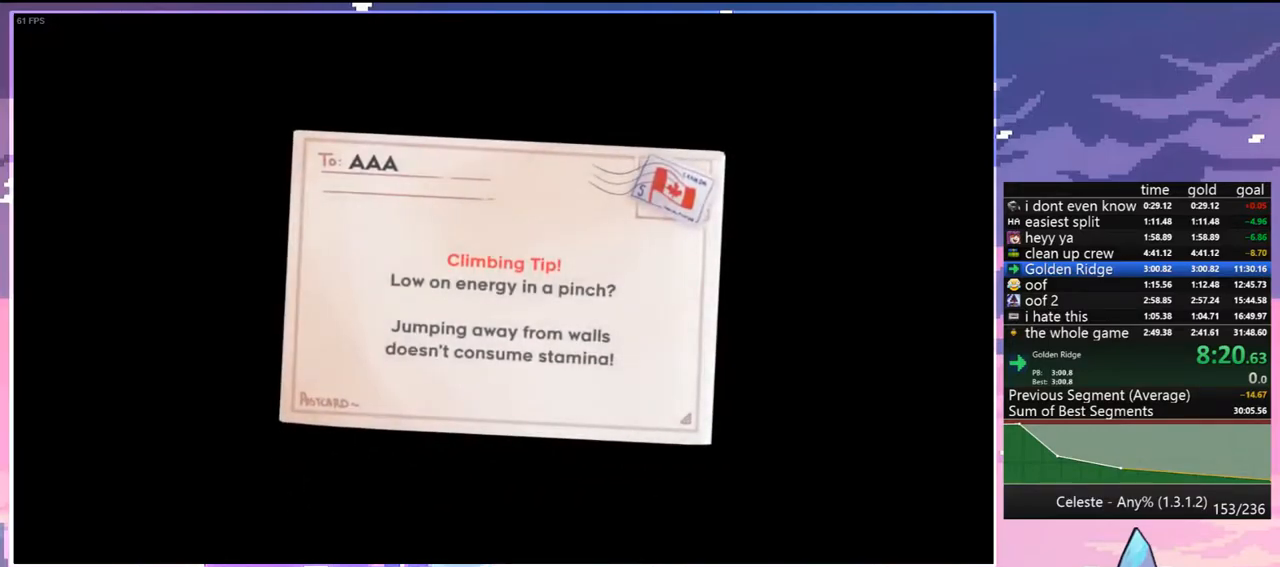
{"keys": [], "events": [[50, "down", "up"], [50, "left", "down"], [150, "down", "down"], [150, "left", "up"], [183, "down", "up"]]}
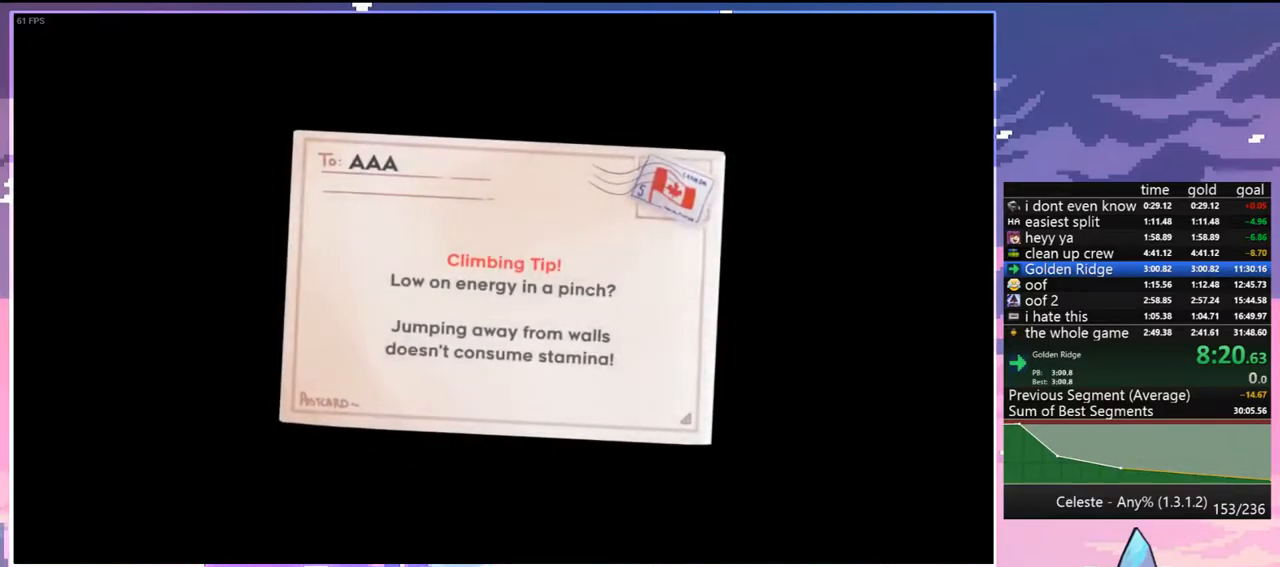
{"keys": [], "events": []}
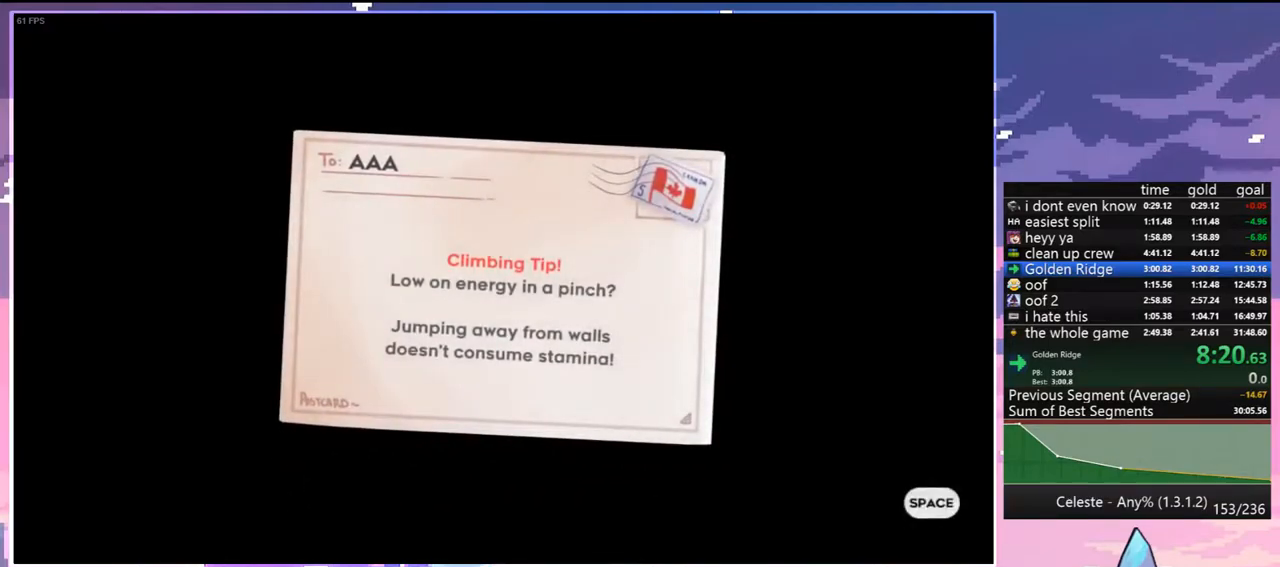
{"keys": [], "events": [[83, "jump", "down"], [217, "jump", "up"]]}
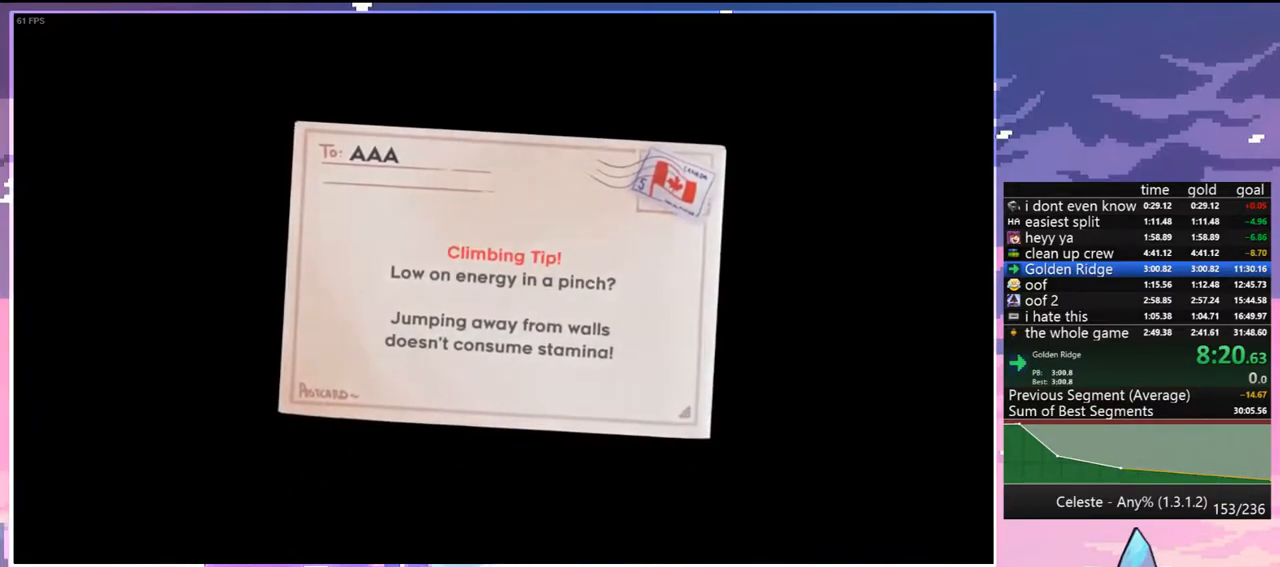
{"keys": [], "events": []}
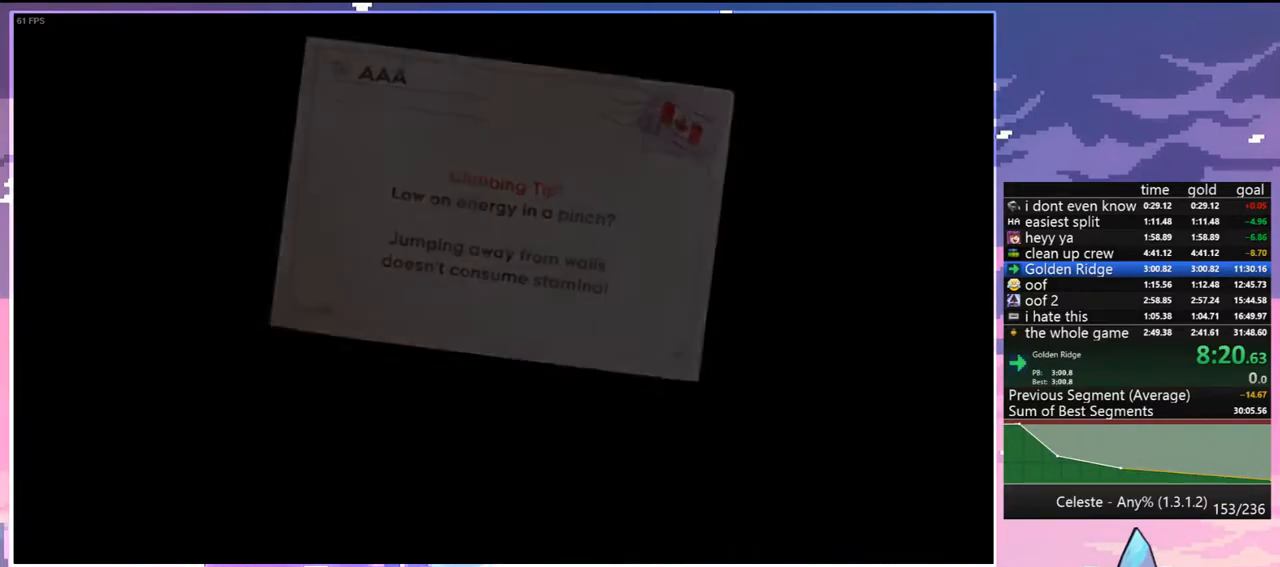
{"keys": [], "events": []}
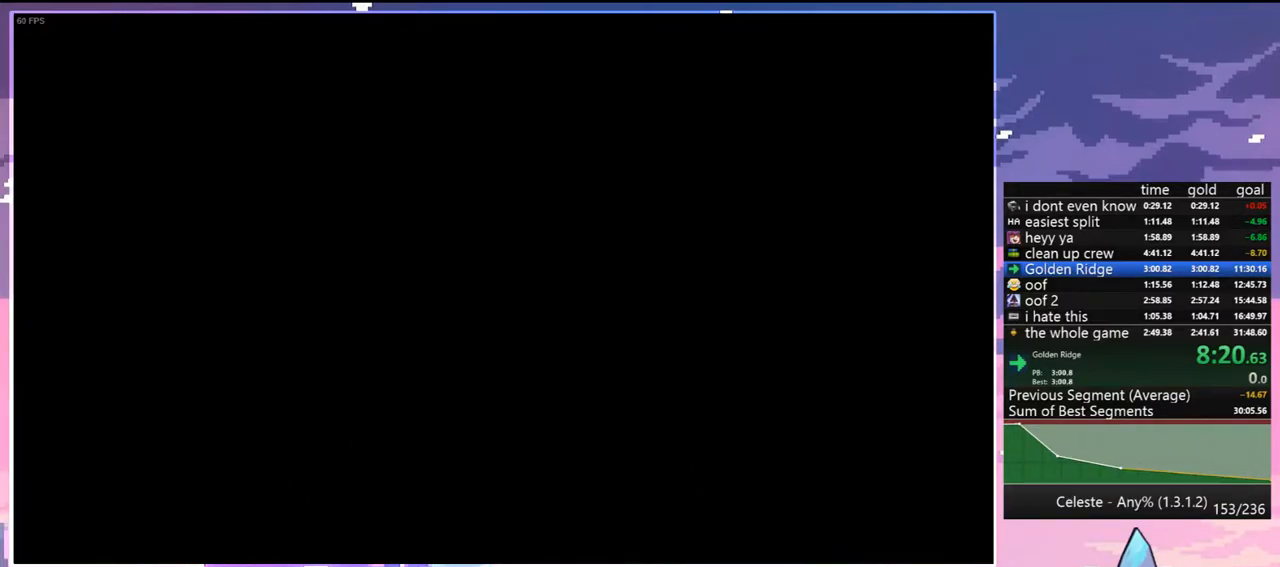
{"keys": [], "events": []}
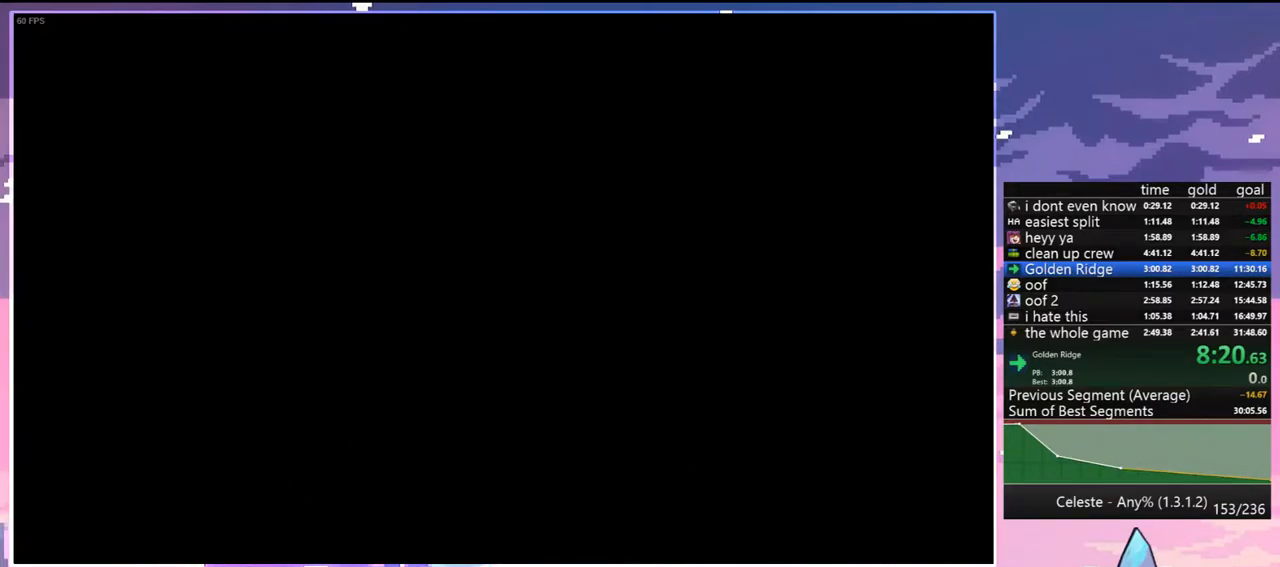
{"keys": [], "events": []}
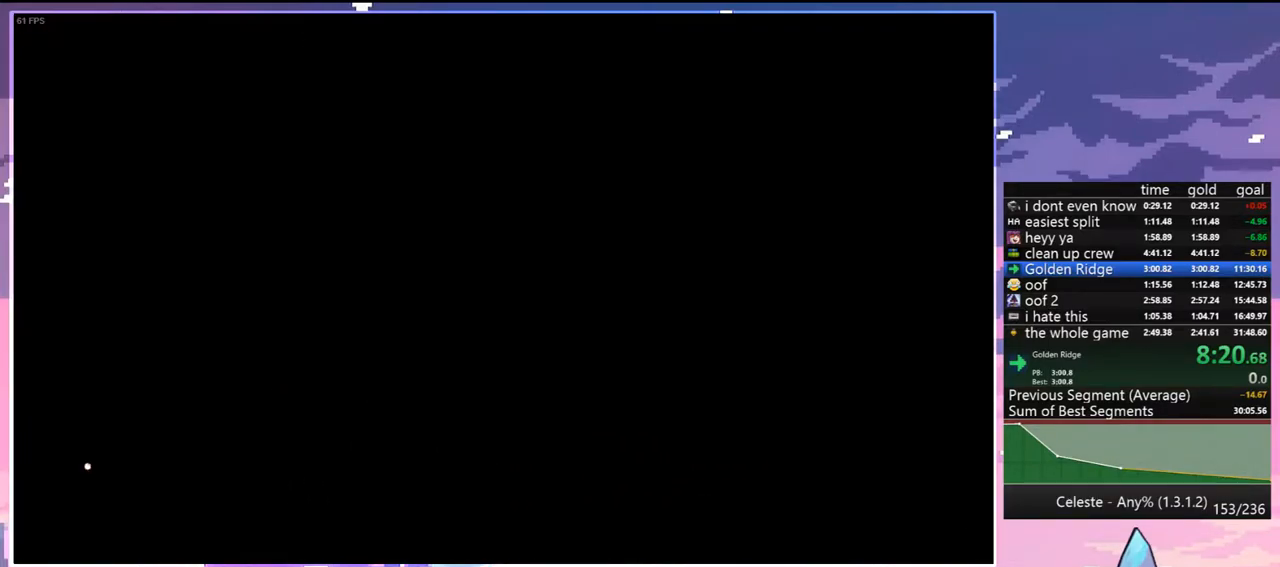
{"keys": [], "events": []}
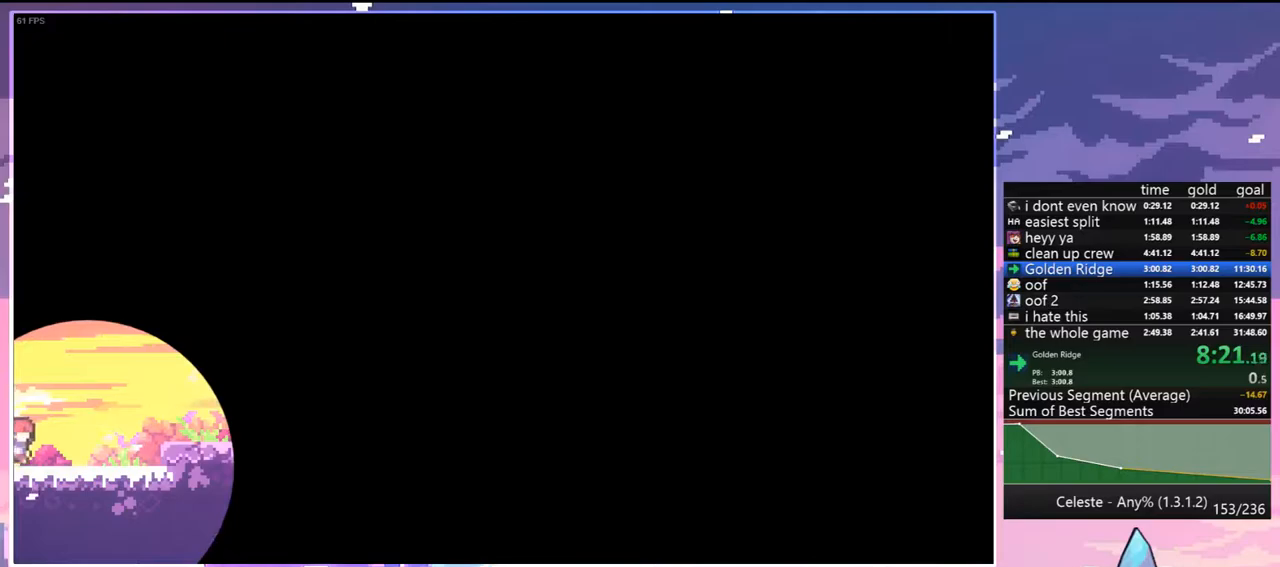
{"keys": [], "events": []}
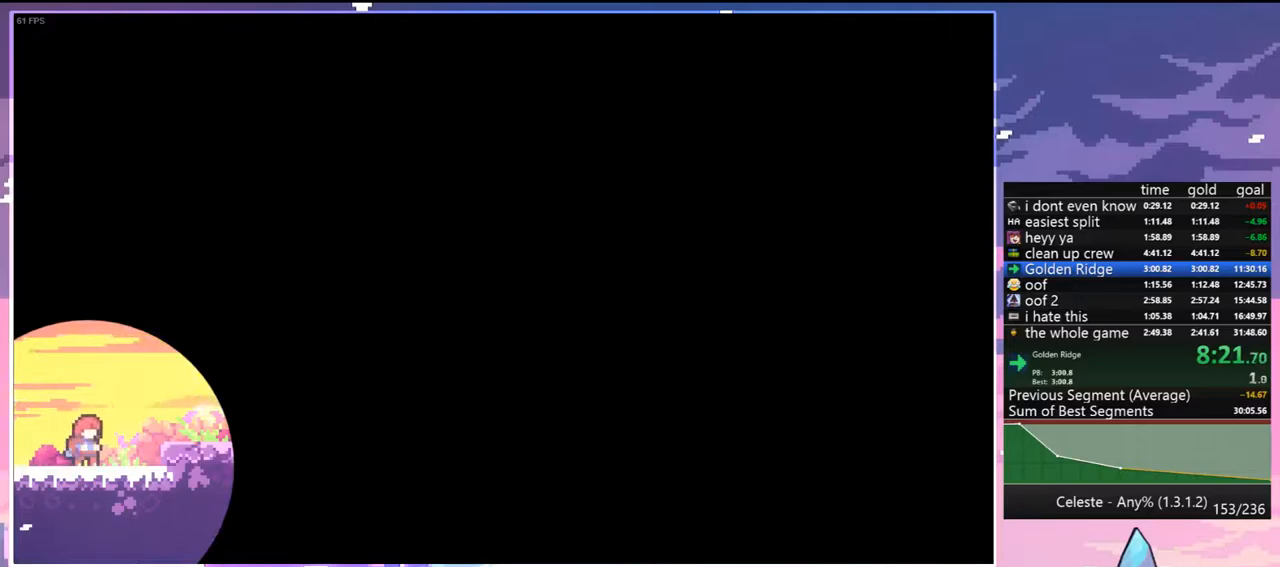
{"keys": ["jump", "jump2", "right"], "events": [[50, "dash", "down"], [100, "right", "down"], [150, "grab", "down"], [183, "jump", "down"], [233, "dash", "up"], [233, "jump2", "down"], [283, "grab", "up"]]}
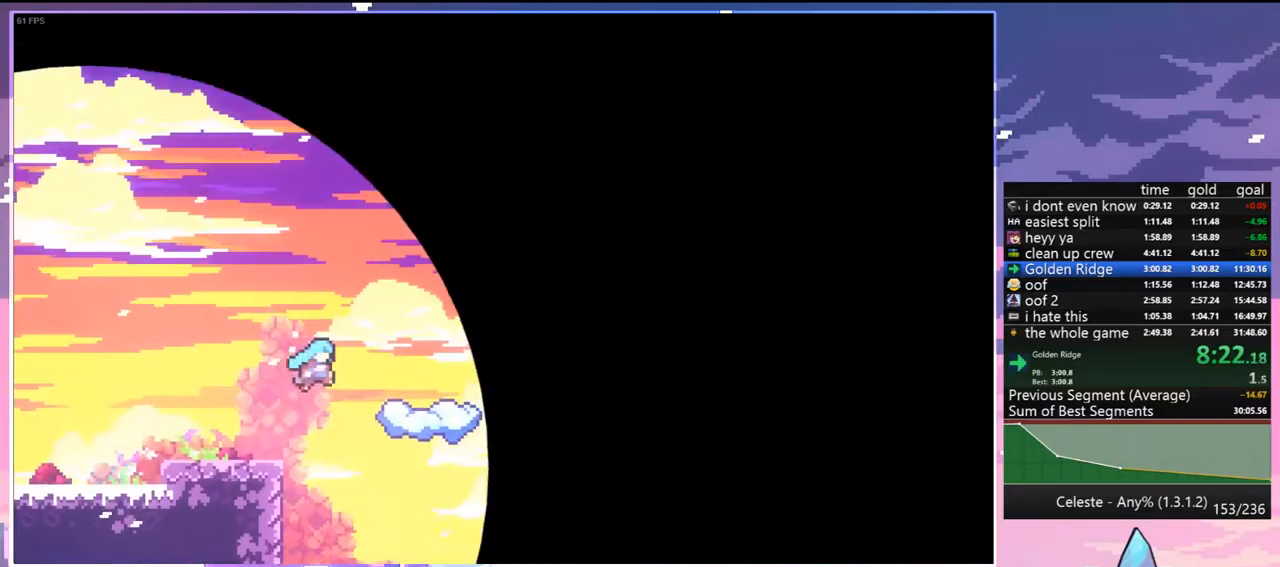
{"keys": ["jump", "right", "up"], "events": [[17, "jump2", "up"], [67, "jump", "up"], [200, "right", "up"], [300, "right", "down"], [350, "up", "down"], [483, "jump", "down"]]}
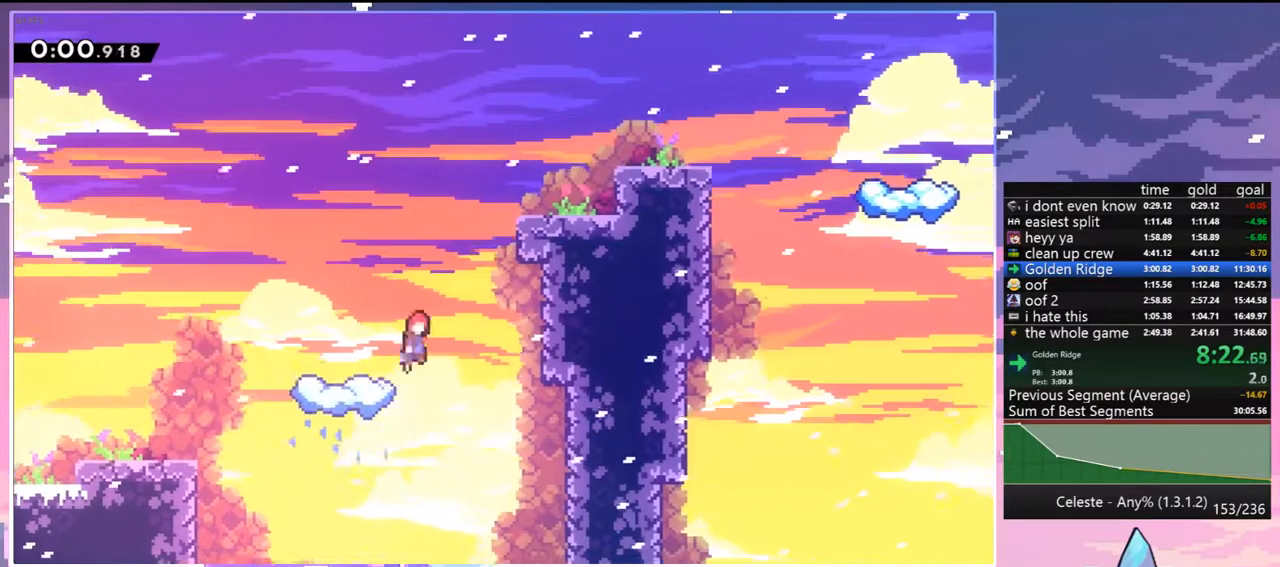
{"keys": ["right"], "events": [[167, "dash", "down"], [217, "jump", "up"], [317, "dash", "up"], [450, "up", "up"]]}
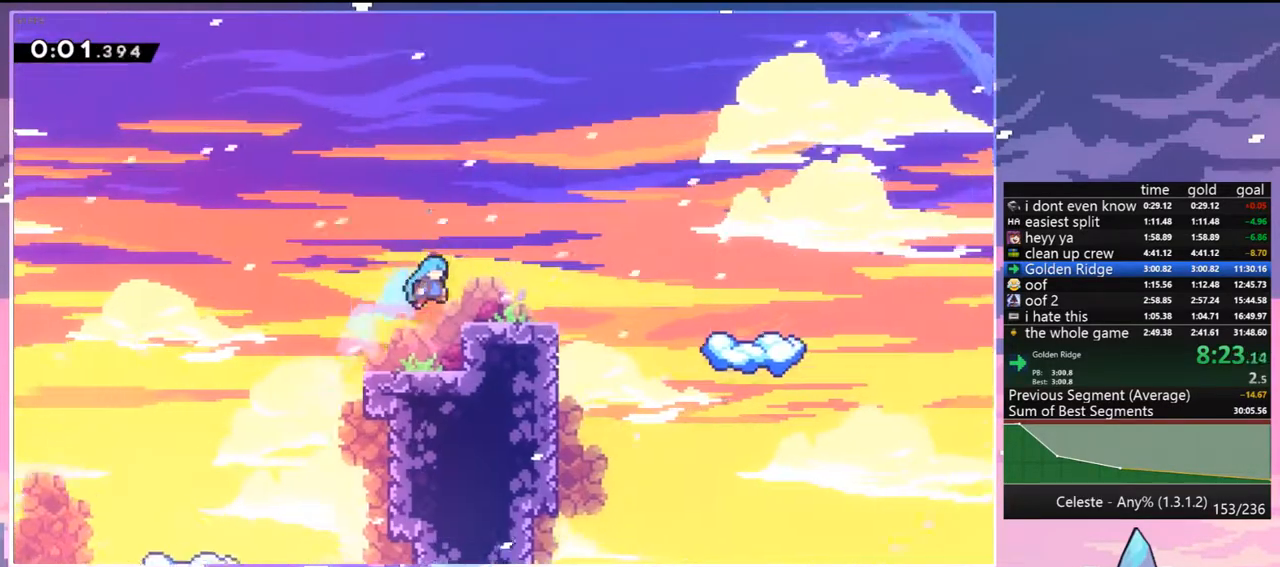
{"keys": ["down", "right"], "events": [[100, "down", "down"], [183, "dash", "down"], [233, "jump", "down"], [333, "dash", "up"], [333, "jump", "up"]]}
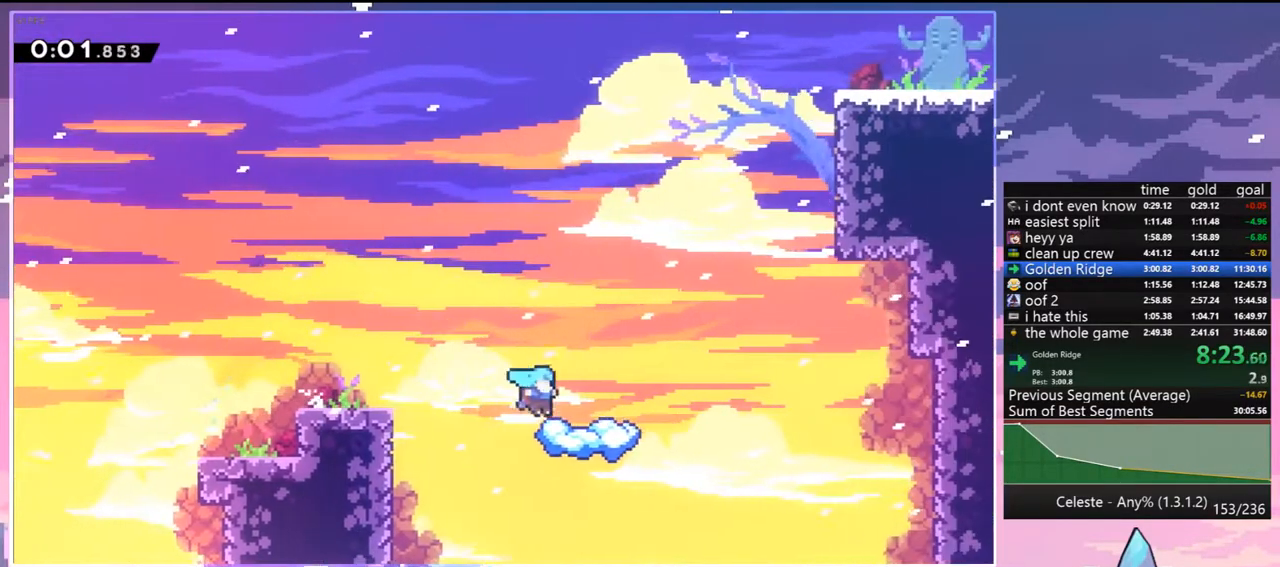
{"keys": ["jump", "right", "up"], "events": [[67, "dash", "down"], [117, "right", "up"], [200, "dash", "up"], [200, "right", "down"], [250, "down", "up"], [433, "jump", "down"], [483, "up", "down"]]}
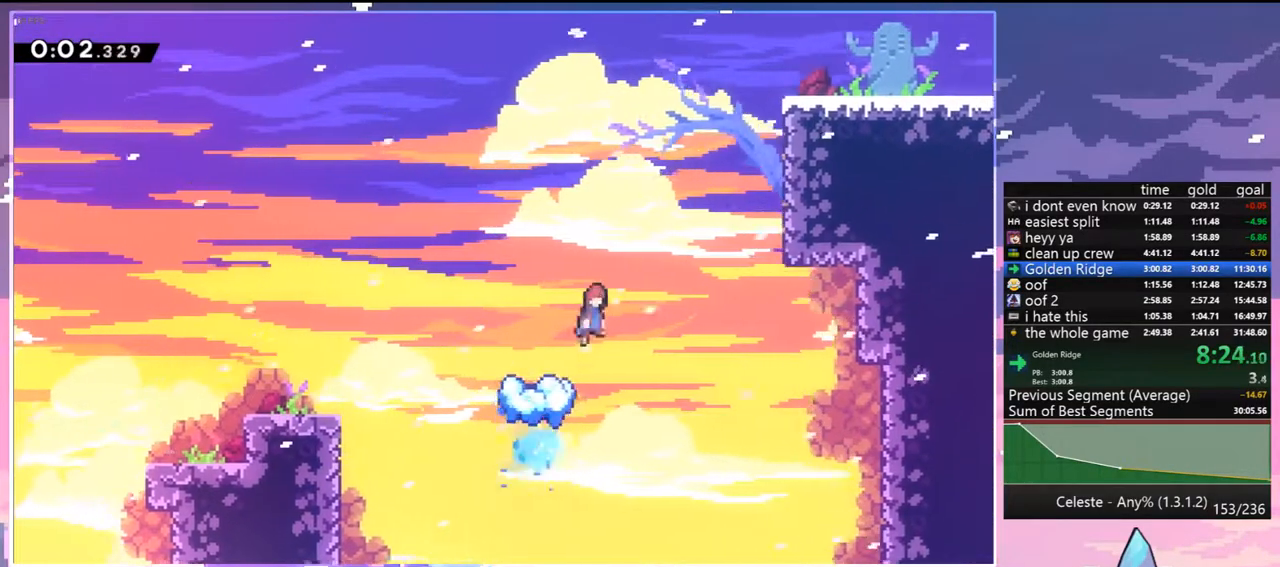
{"keys": ["dash", "grab", "right", "up"], "events": [[267, "jump", "up"], [400, "dash", "down"], [450, "grab", "down"]]}
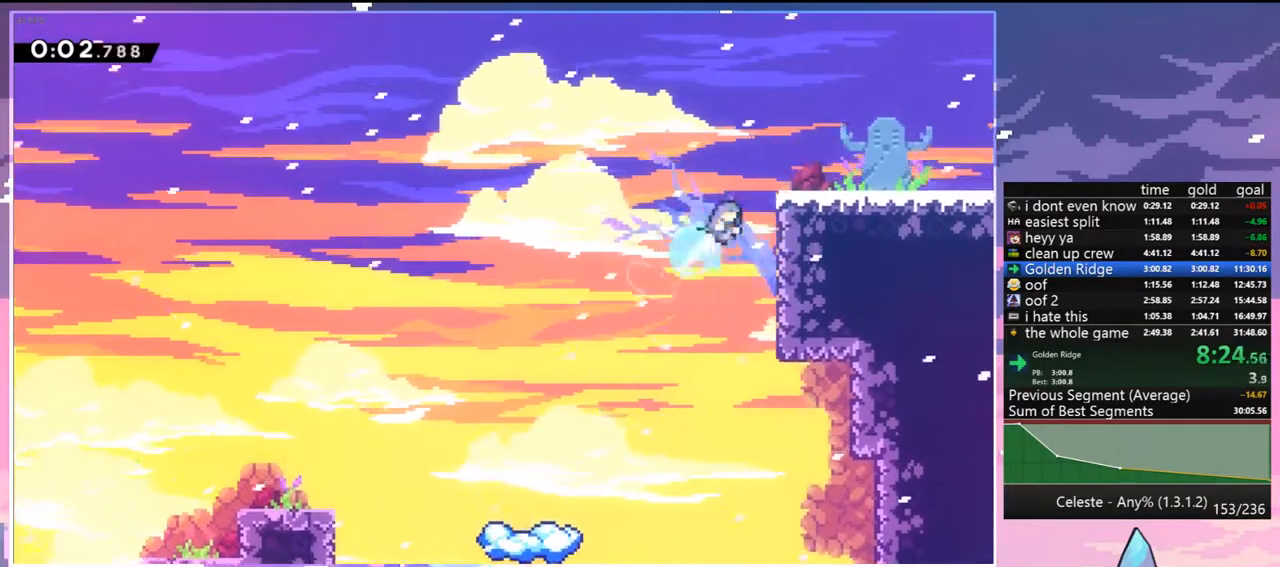
{"keys": ["down", "right"], "events": [[50, "jump", "down"], [100, "dash", "up"], [150, "grab", "up"], [150, "jump", "up"], [183, "up", "up"], [283, "down", "down"], [333, "dash", "down"], [467, "dash", "up"]]}
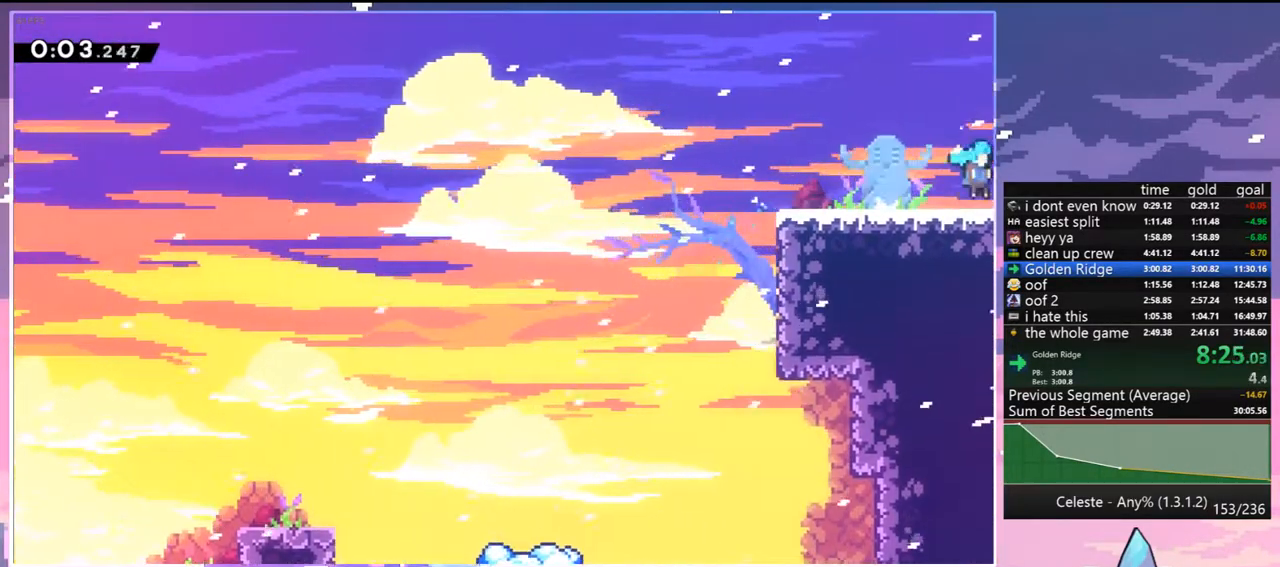
{"keys": ["down", "right"], "events": []}
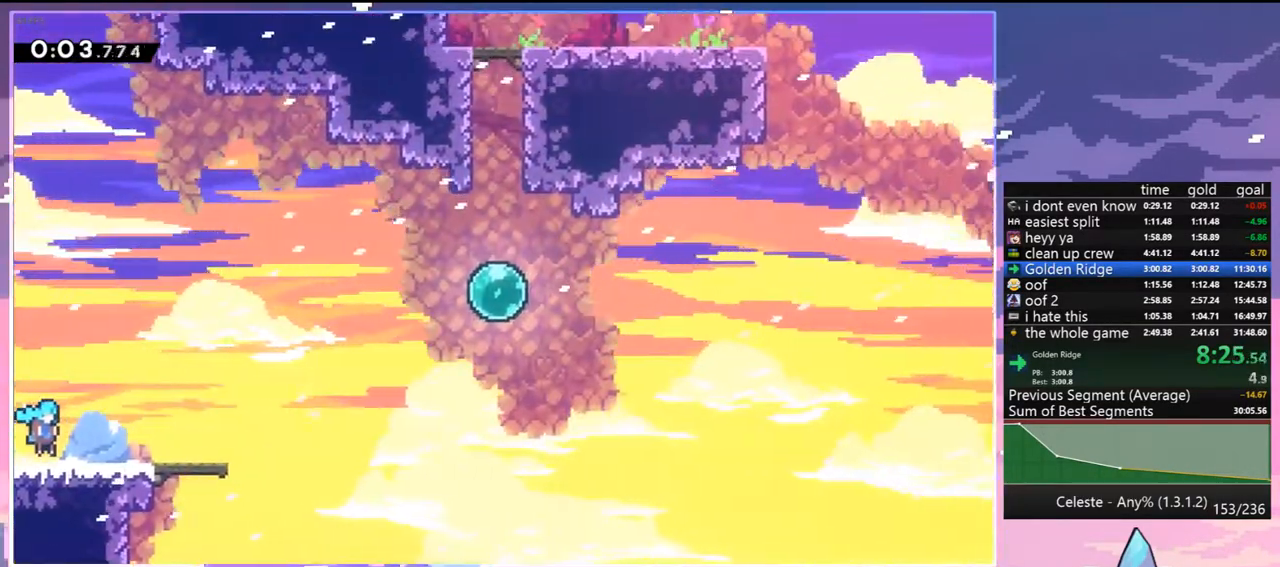
{"keys": ["jump", "right", "up"], "events": [[217, "dash", "down"], [367, "down", "up"], [400, "jump", "down"], [450, "up", "down"], [500, "dash", "up"]]}
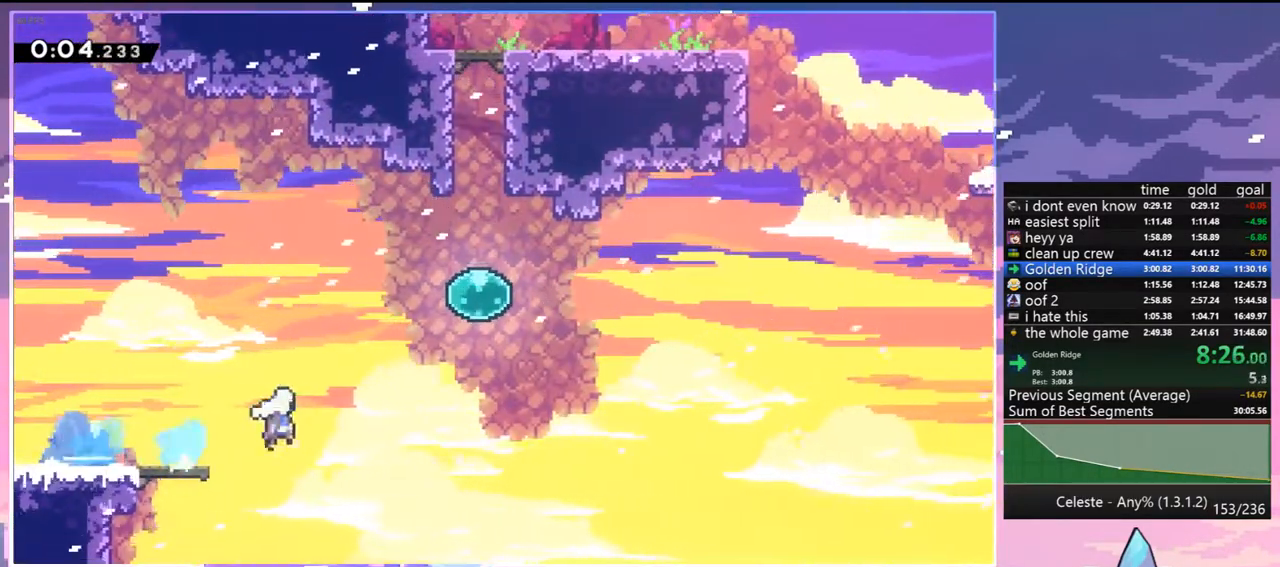
{"keys": ["up"], "events": [[100, "dash", "down"], [150, "jump", "up"], [233, "dash", "up"], [283, "right", "up"], [333, "dash", "down"], [467, "dash", "up"]]}
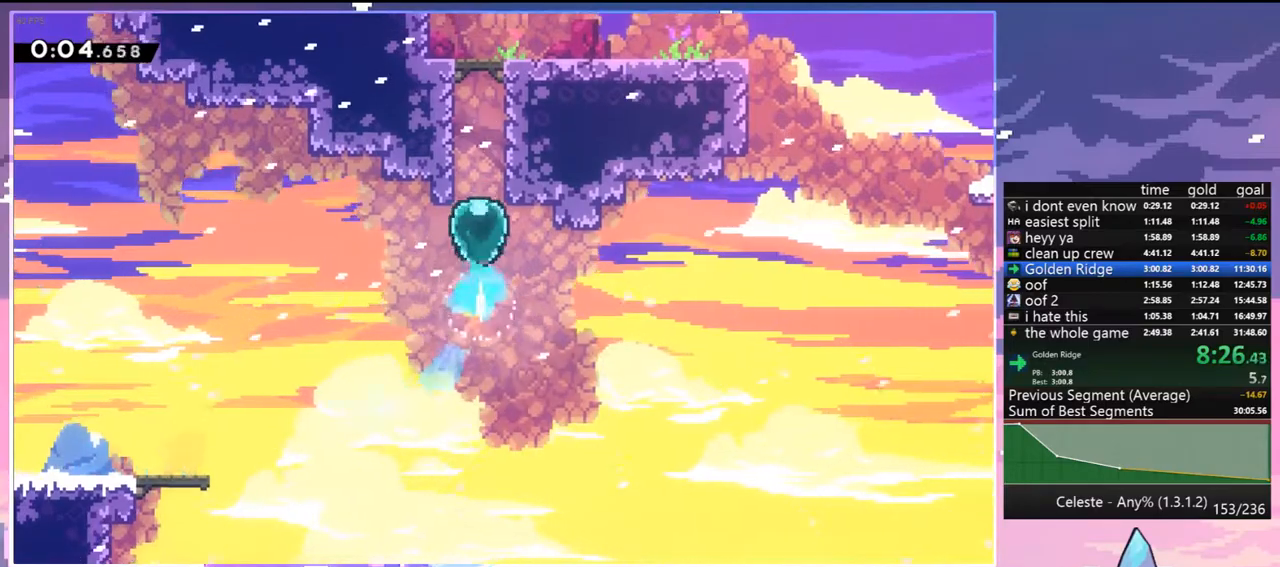
{"keys": ["right"], "events": [[100, "dash", "down"], [200, "right", "down"], [250, "up", "up"], [350, "jump", "down"], [400, "dash", "up"], [433, "jump", "up"]]}
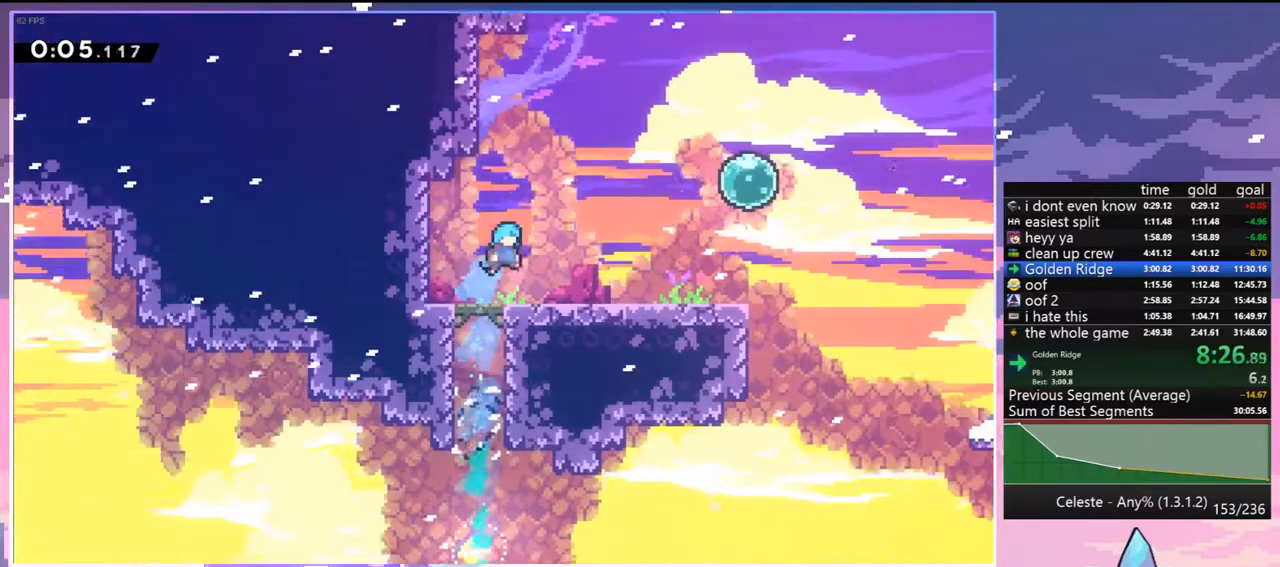
{"keys": ["right", "up"], "events": [[217, "dash", "down"], [217, "up", "down"], [400, "dash", "up"]]}
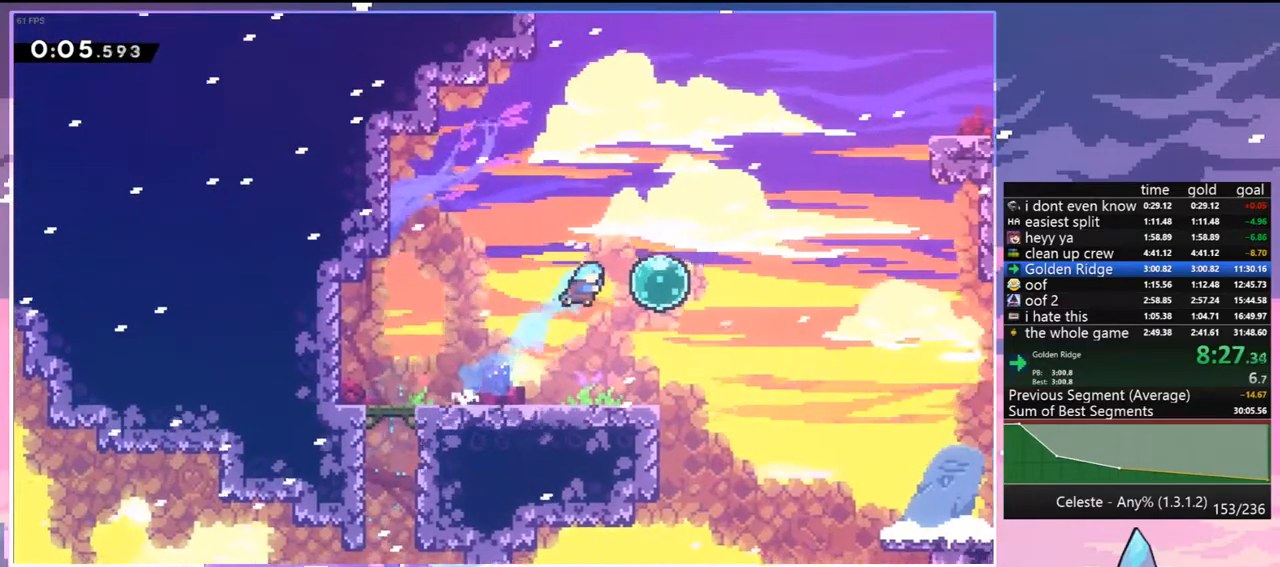
{"keys": ["right", "up"], "events": [[183, "dash", "down"], [333, "dash", "up"]]}